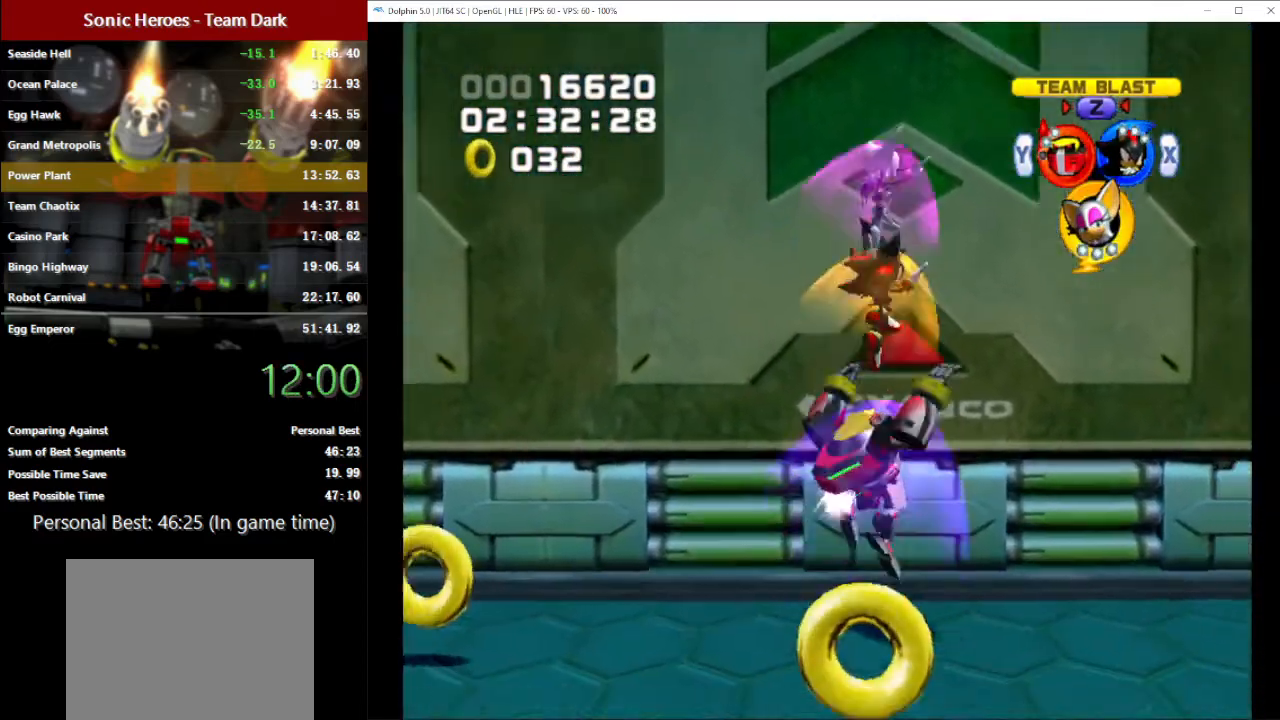
Gameplay with a controller (Nintendo layout); each line is a JSON object with the inputs held at the frame after it. "button_events" lists button changes between this image and that frame as [ms after this image, input, new state], when the widget could be followed in between (sticks are given only as held states). Not read: L3 R3 START right_stick.
{"buttons": ["A"], "left_stick": "up", "button_events": [[200, "A", "up"], [267, "A", "down"], [367, "A", "up"], [433, "A", "down"]]}
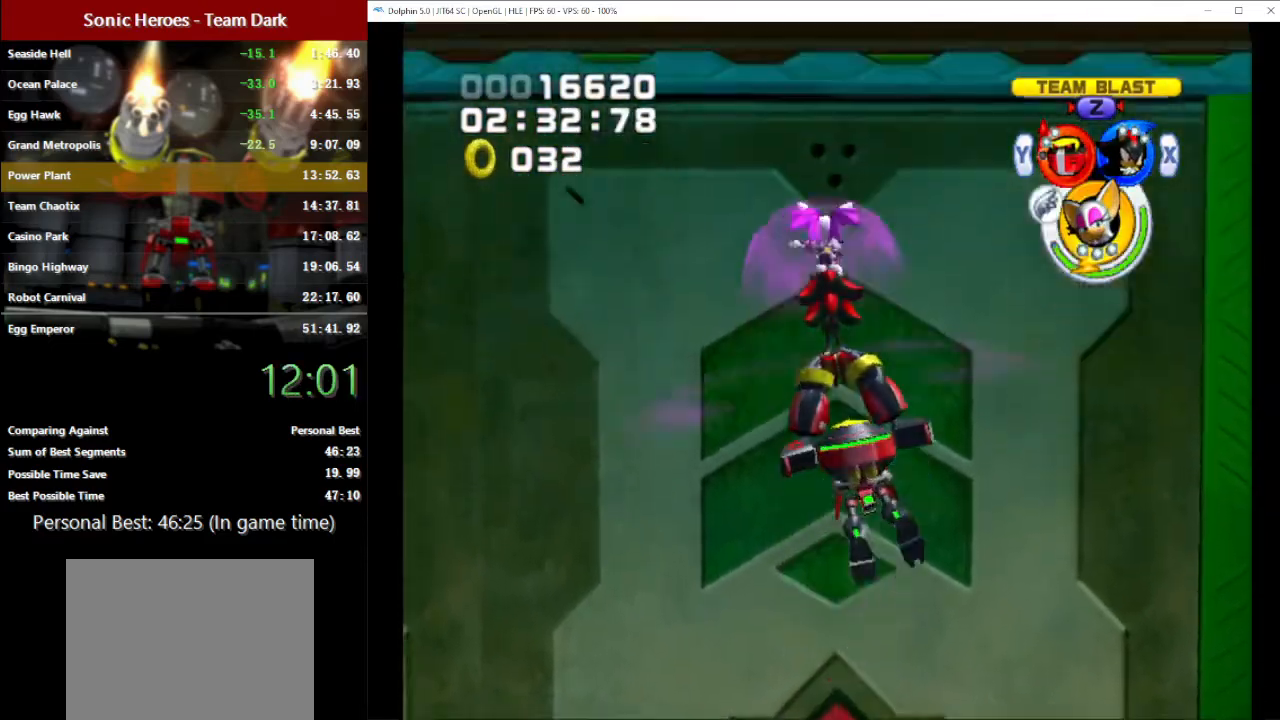
{"buttons": ["A", "B"], "left_stick": "up", "button_events": [[17, "A", "up"], [100, "A", "down"], [167, "A", "up"], [250, "A", "down"], [483, "B", "down"]]}
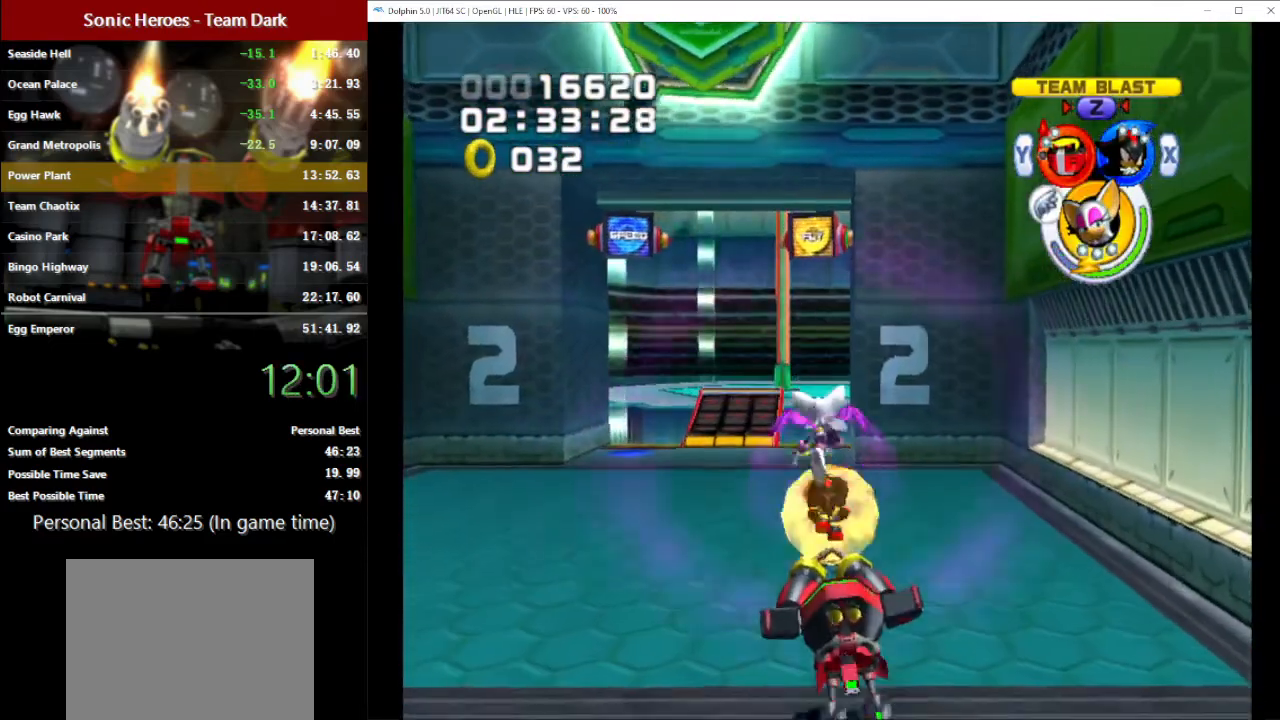
{"buttons": ["B"], "left_stick": "up", "button_events": [[100, "A", "up"], [117, "B", "up"], [233, "X", "down"], [300, "X", "up"], [500, "B", "down"]]}
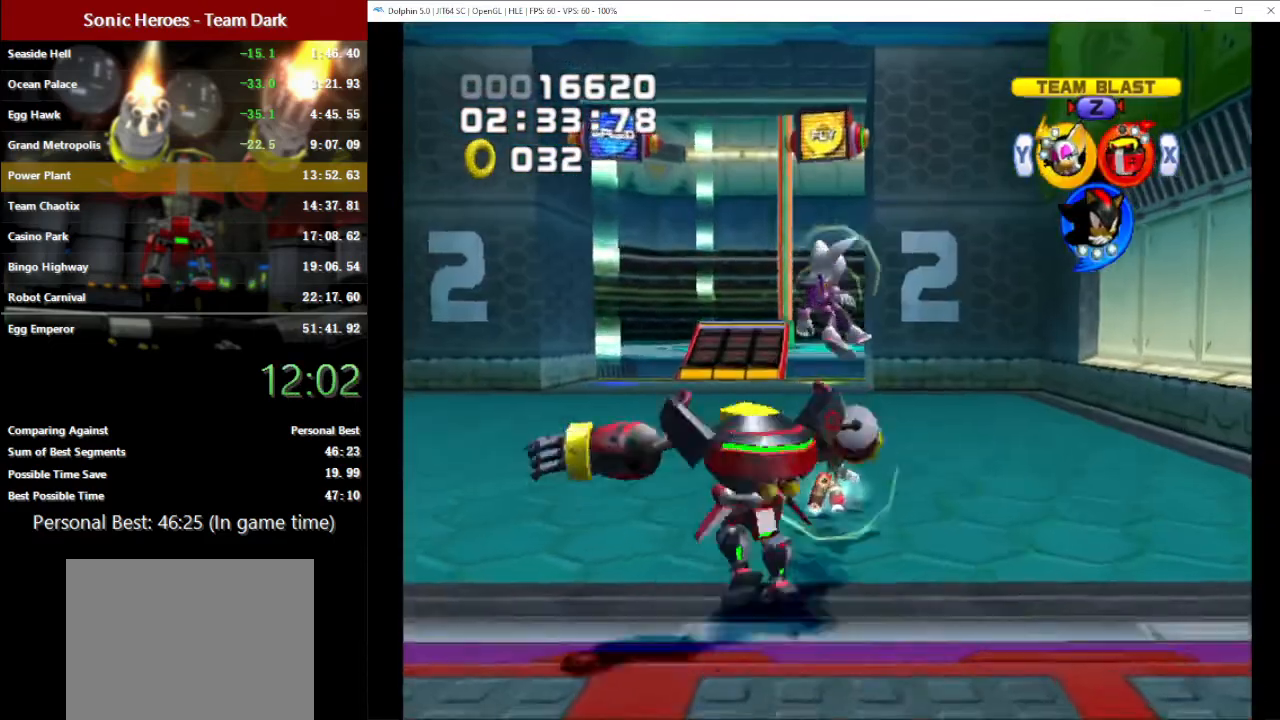
{"buttons": ["A"], "left_stick": "up", "button_events": [[67, "B", "up"], [450, "A", "down"]]}
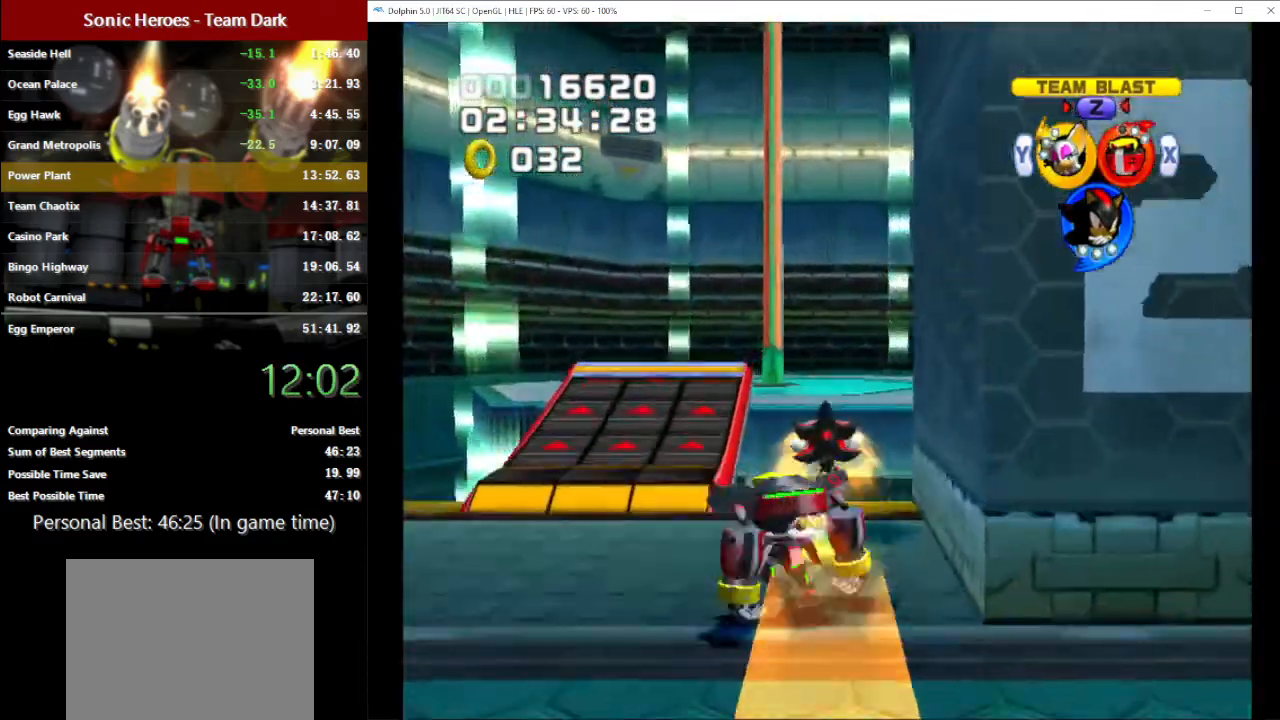
{"buttons": [], "left_stick": "up", "button_events": [[500, "A", "up"]]}
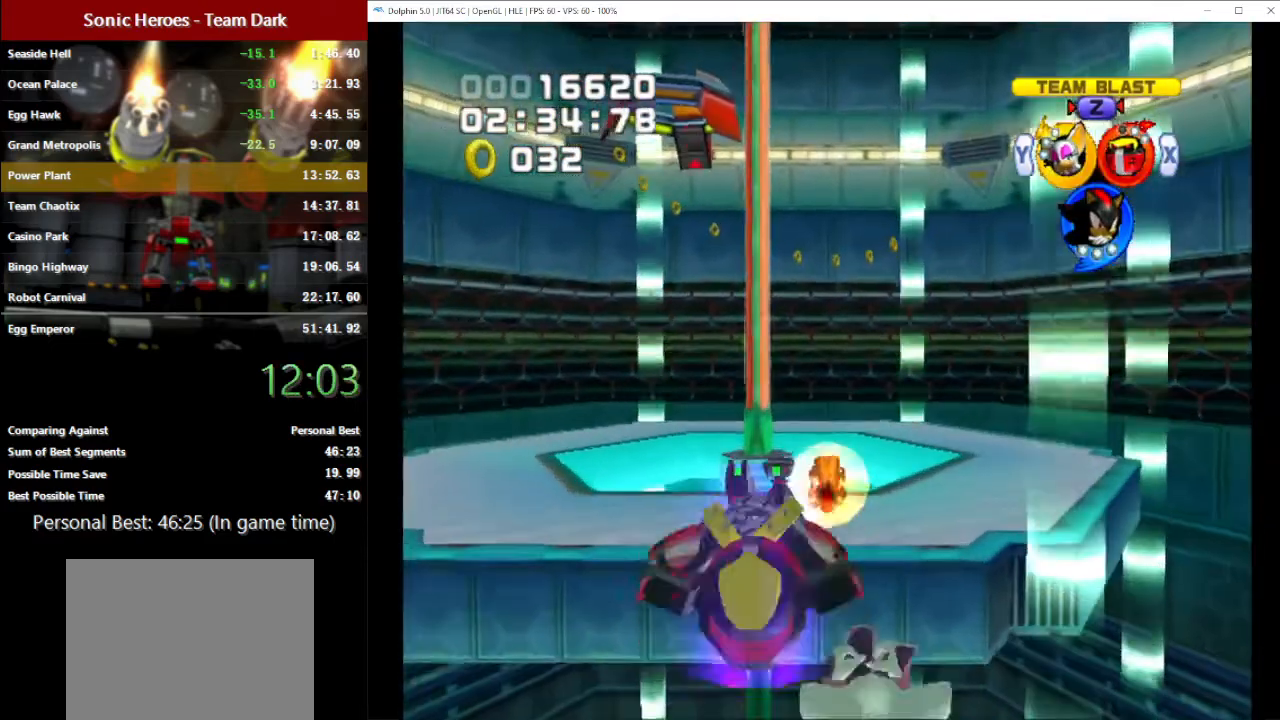
{"buttons": ["A"], "left_stick": "up", "button_events": [[83, "A", "down"]]}
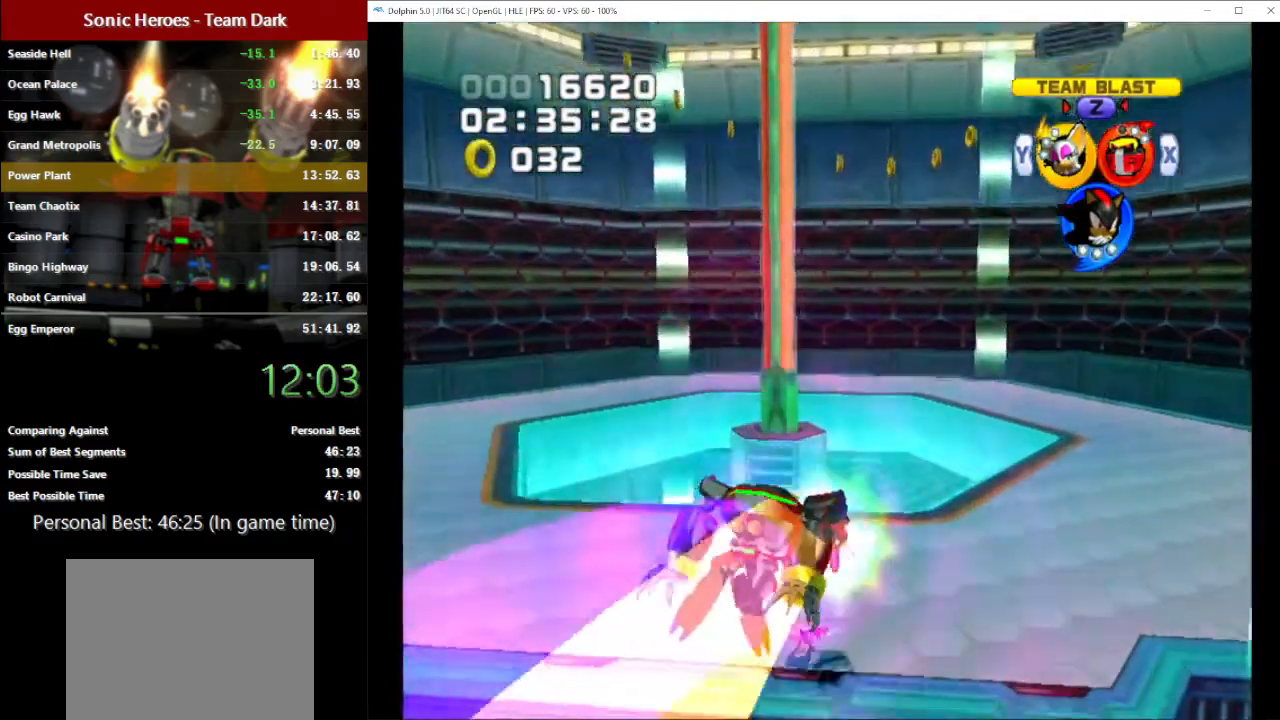
{"buttons": ["A"], "left_stick": "up-right", "button_events": [[33, "A", "up"], [283, "A", "down"]]}
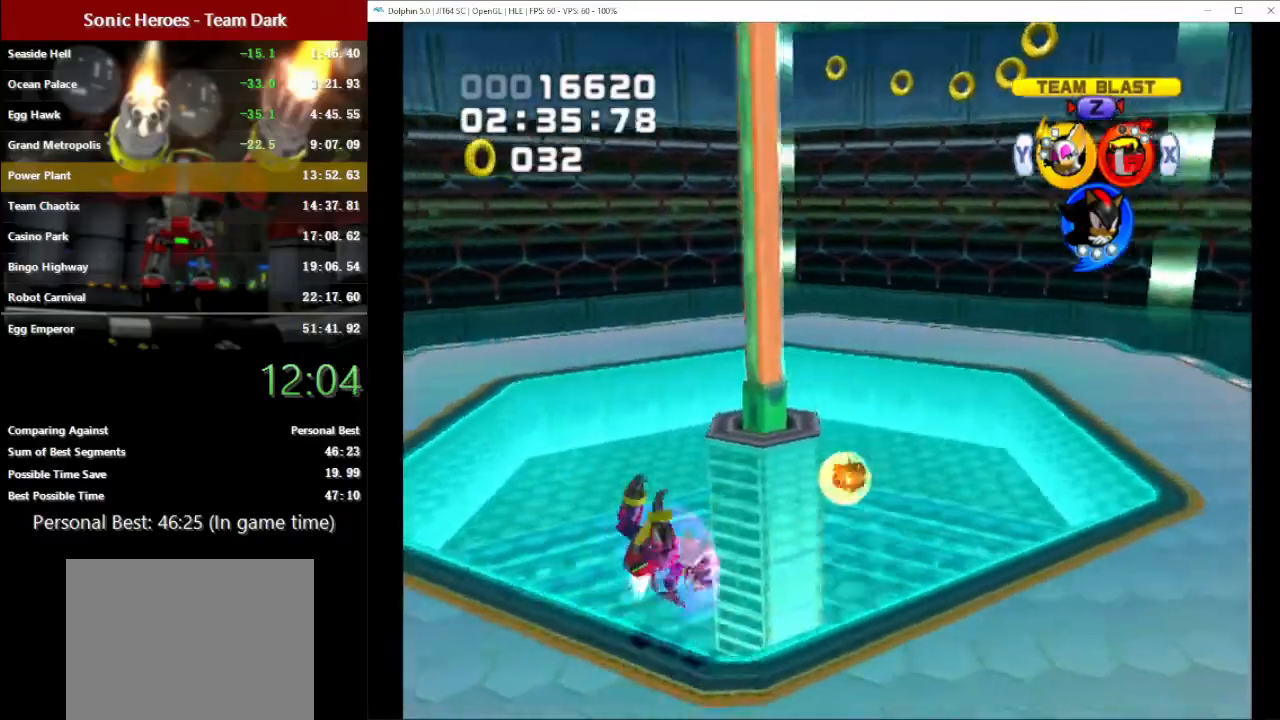
{"buttons": ["A", "B"], "left_stick": "up-right", "button_events": [[433, "B", "down"]]}
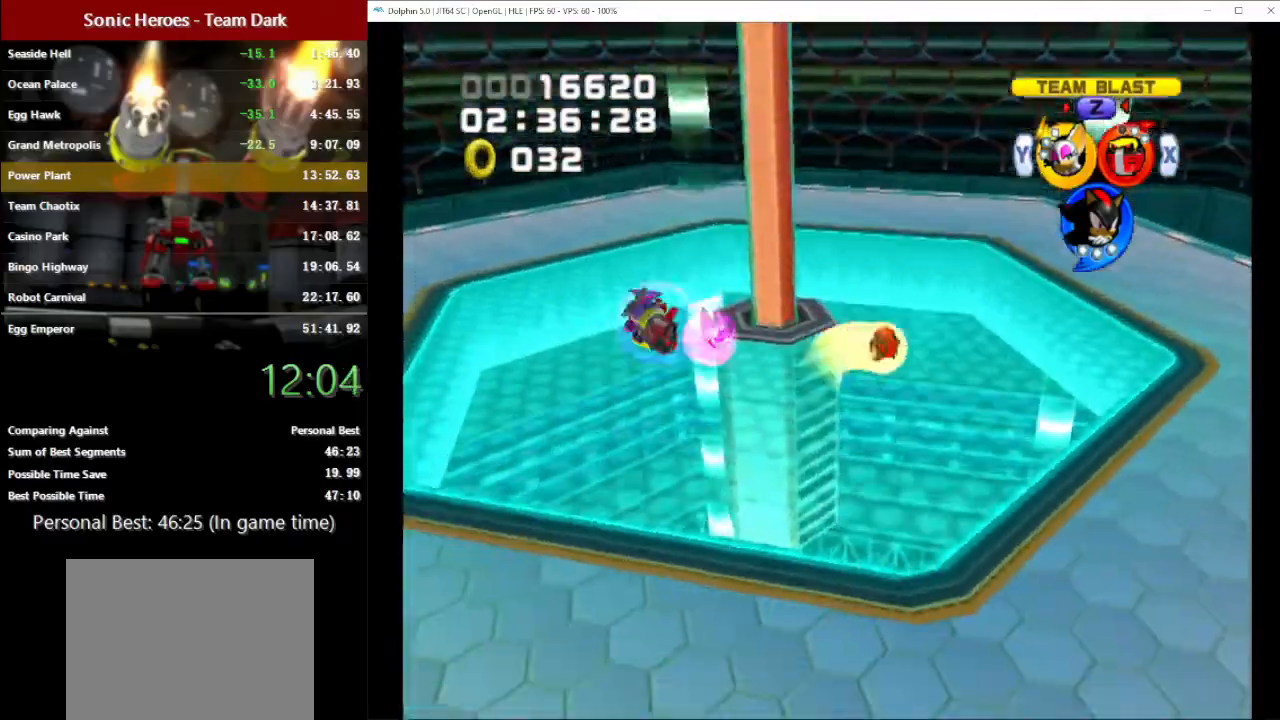
{"buttons": ["A", "B"], "left_stick": "up-right", "button_events": []}
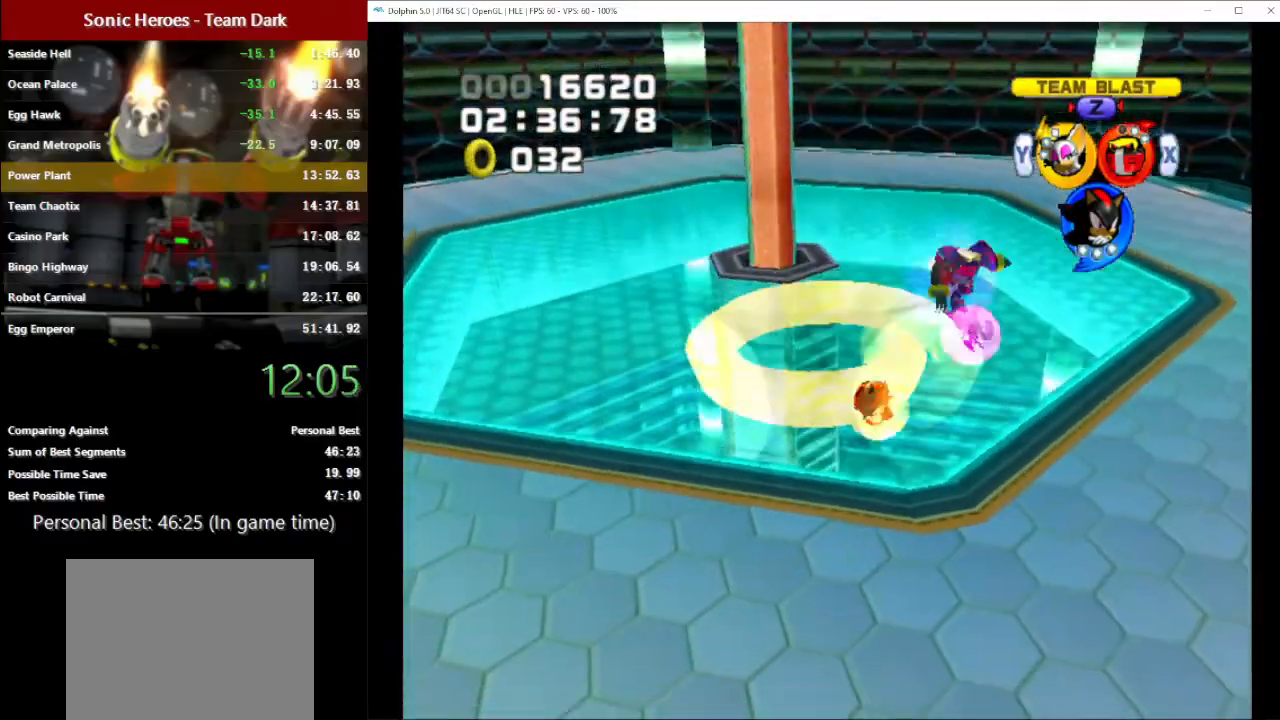
{"buttons": ["A", "B"], "left_stick": "up-right", "button_events": []}
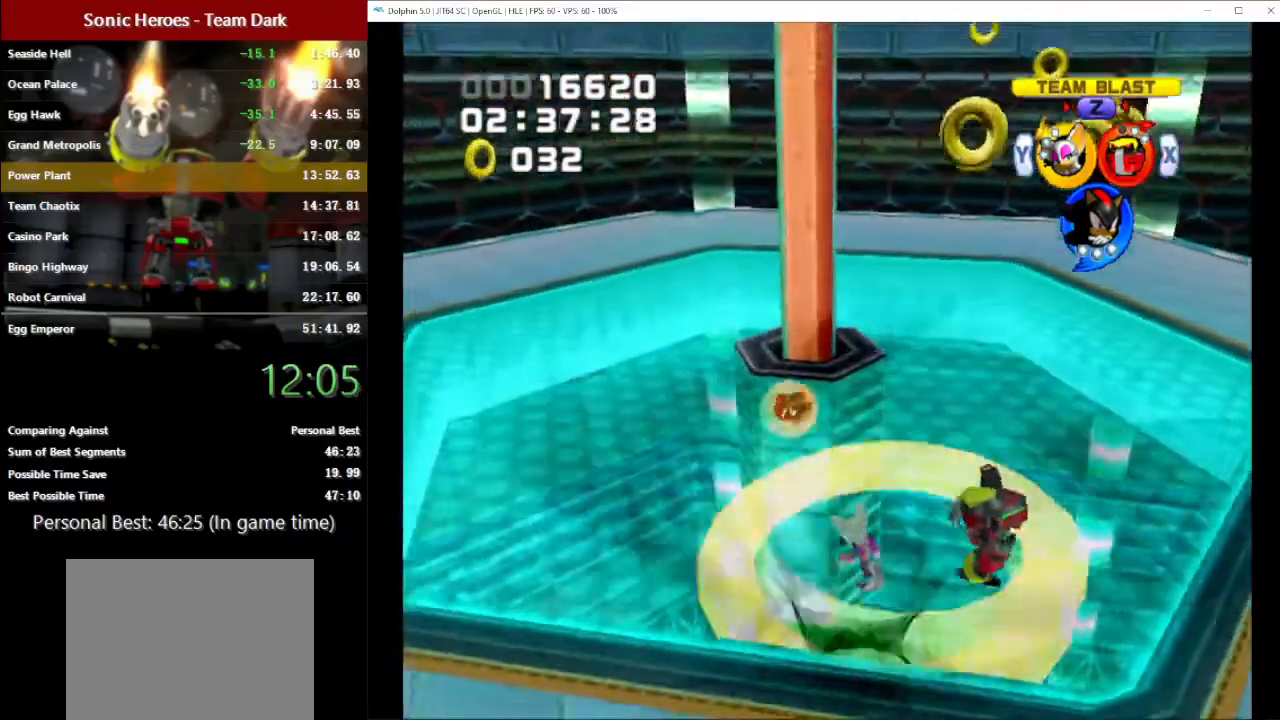
{"buttons": ["B"], "left_stick": "up-right", "button_events": [[383, "A", "up"], [400, "B", "up"], [467, "B", "down"]]}
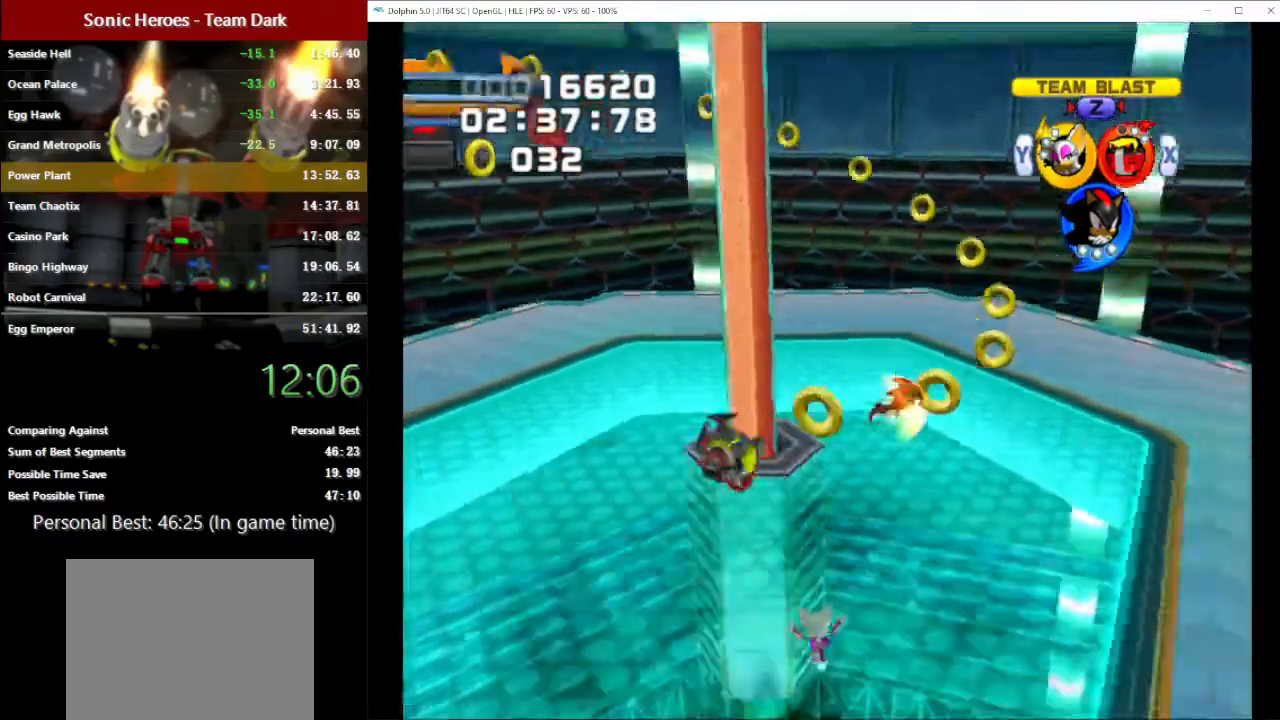
{"buttons": [], "left_stick": "center", "button_events": [[167, "B", "up"]]}
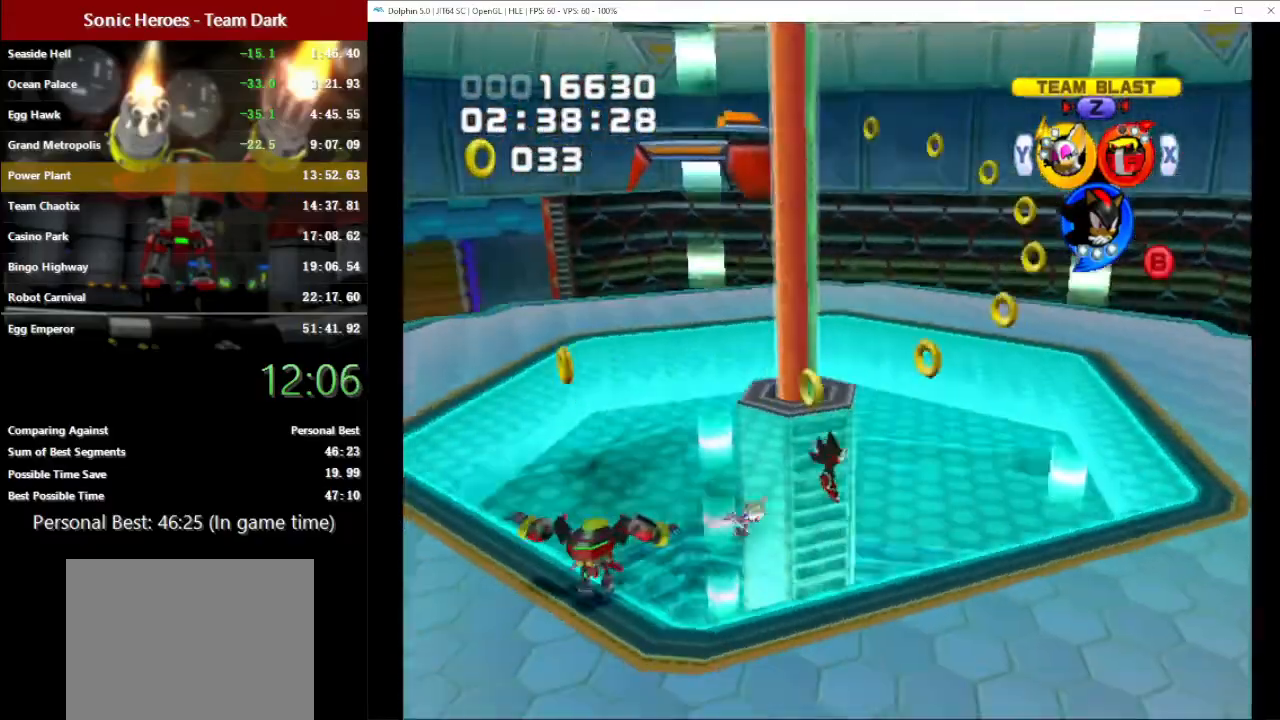
{"buttons": ["B"], "left_stick": "center", "button_events": [[317, "A", "down"], [400, "B", "down"], [433, "A", "up"]]}
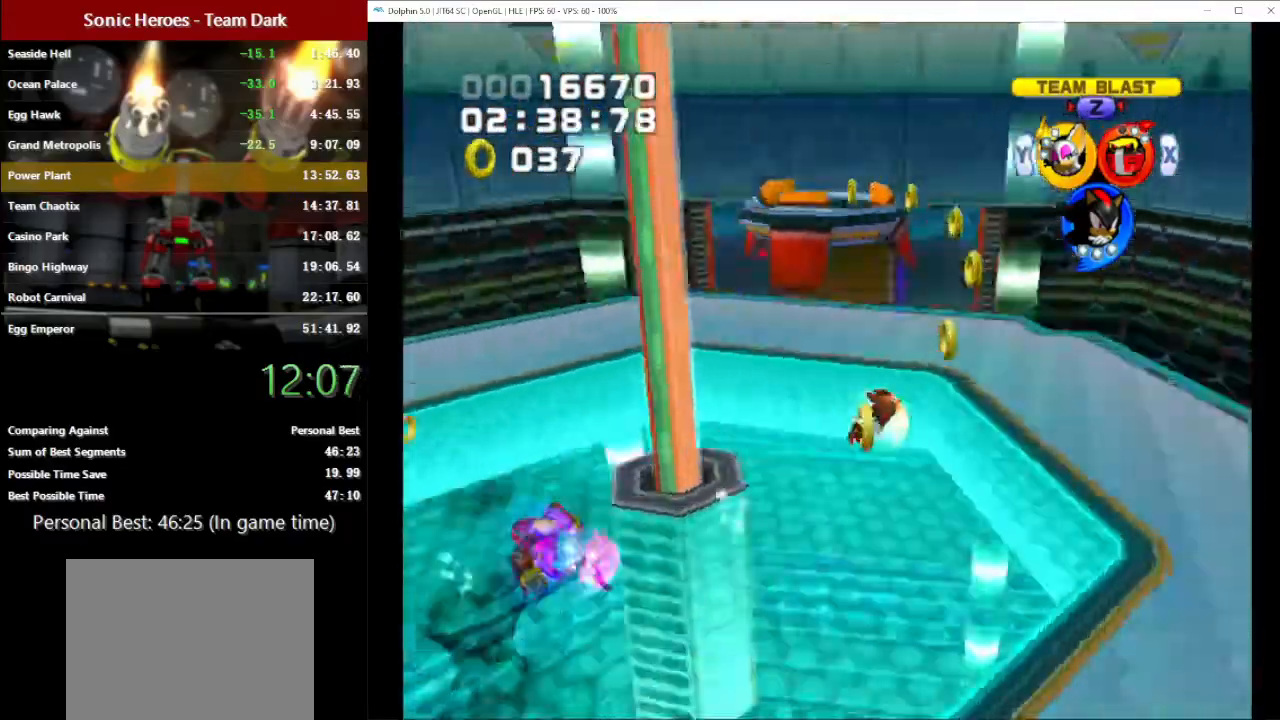
{"buttons": [], "left_stick": "up-left", "button_events": [[350, "B", "up"]]}
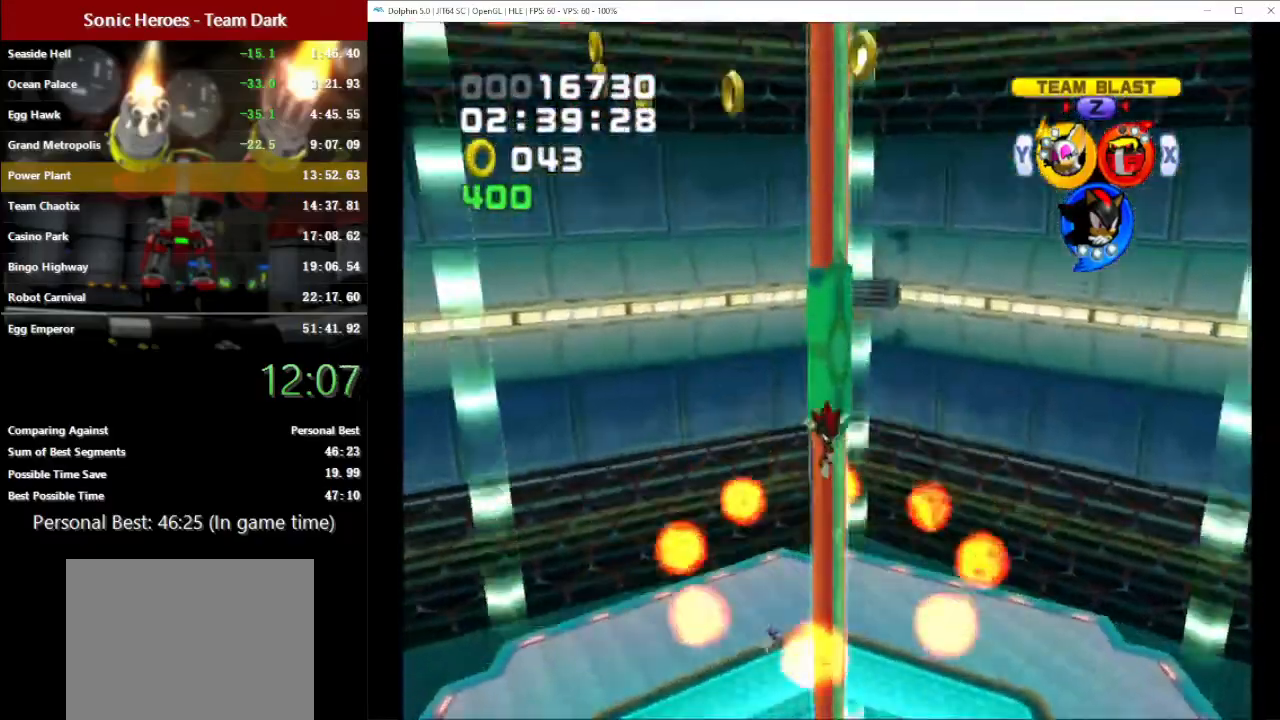
{"buttons": [], "left_stick": "up-left", "button_events": []}
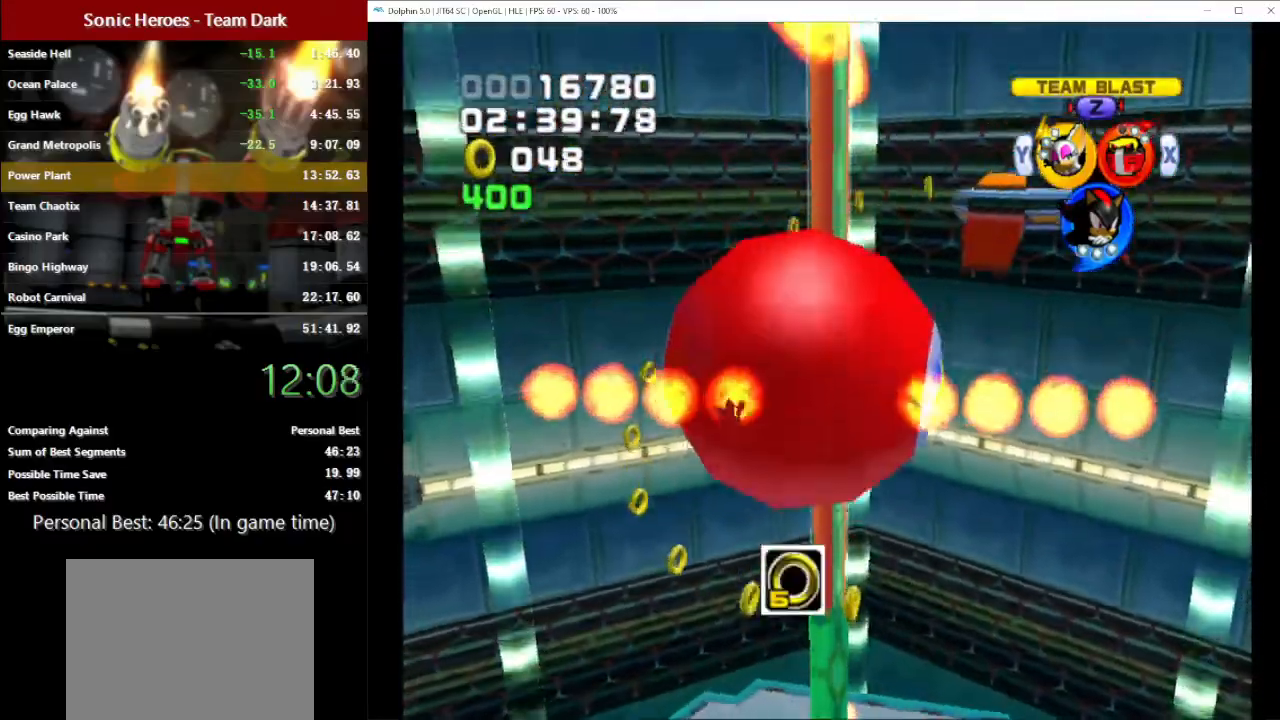
{"buttons": [], "left_stick": "up-left", "button_events": []}
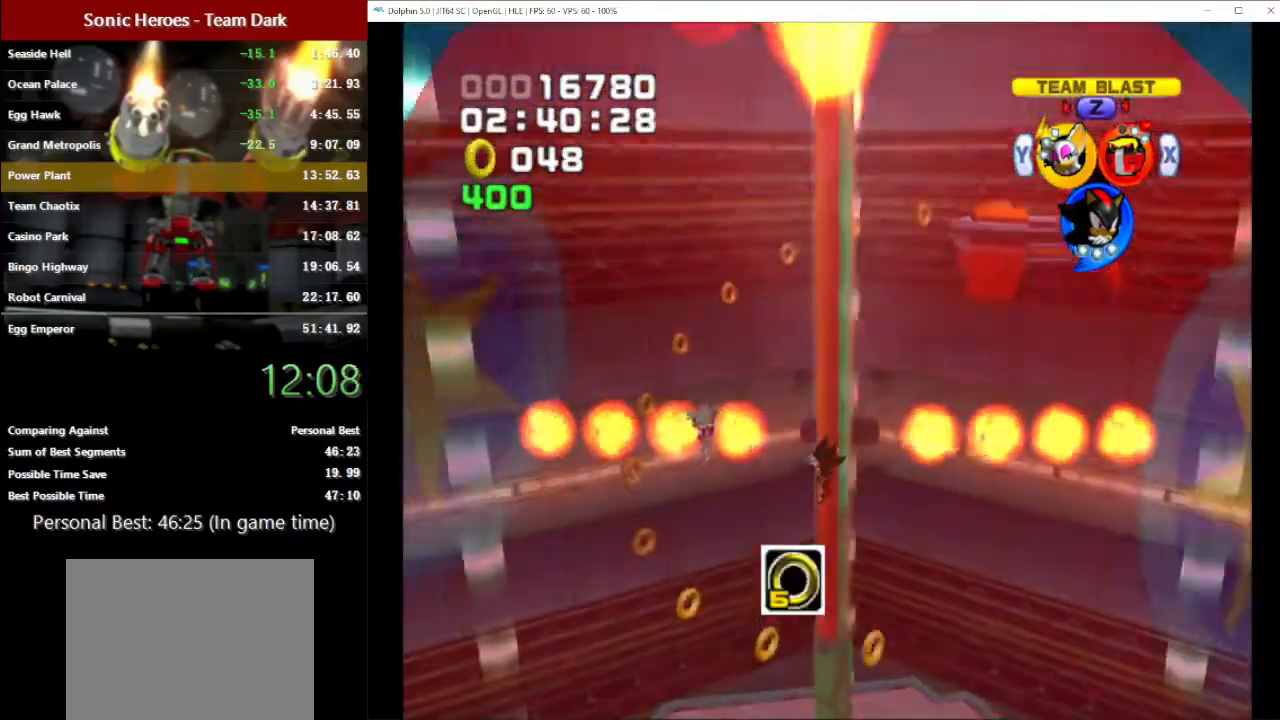
{"buttons": [], "left_stick": "up-left", "button_events": [[383, "B", "down"], [467, "B", "up"]]}
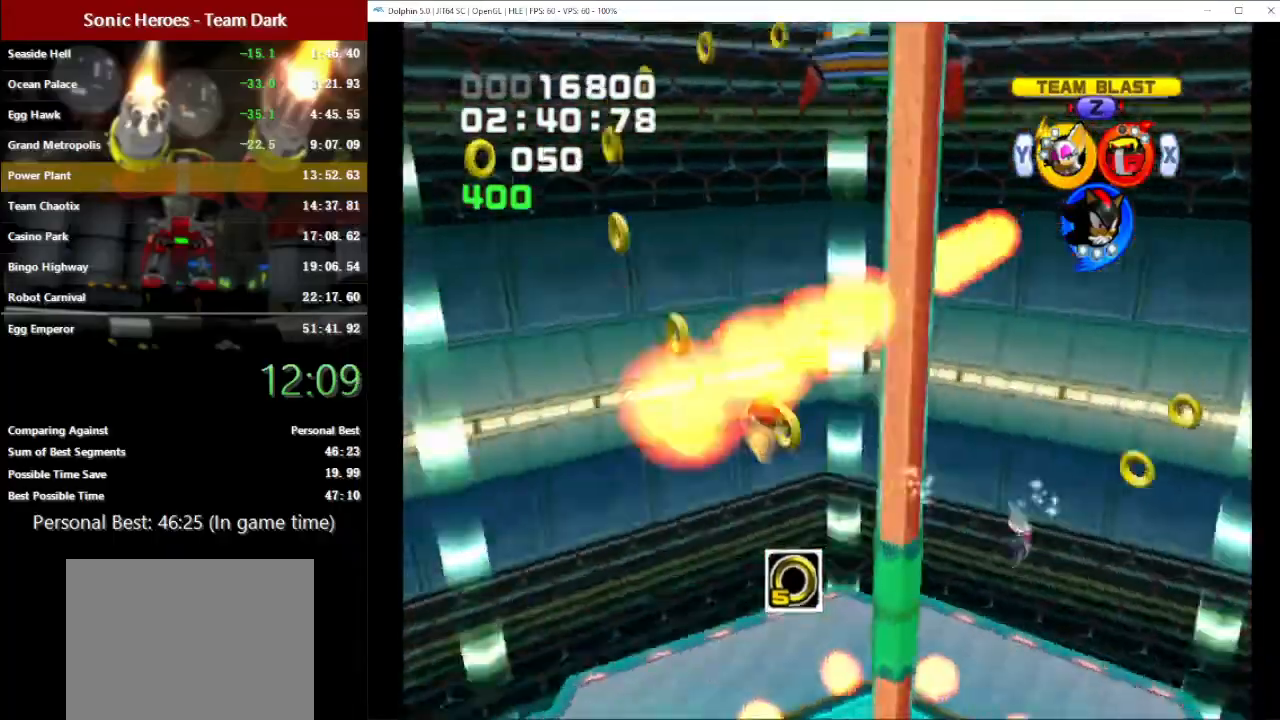
{"buttons": [], "left_stick": "center", "button_events": [[50, "B", "down"], [117, "B", "up"]]}
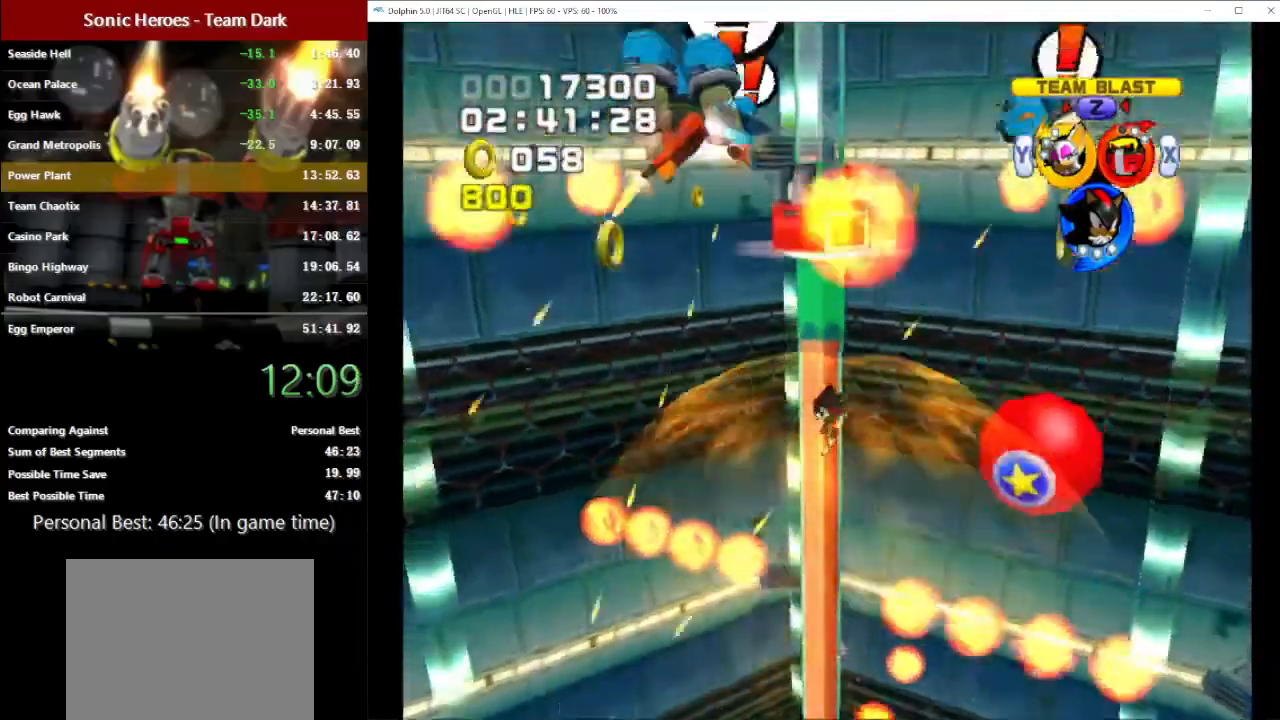
{"buttons": ["B"], "left_stick": "center", "button_events": [[483, "B", "down"]]}
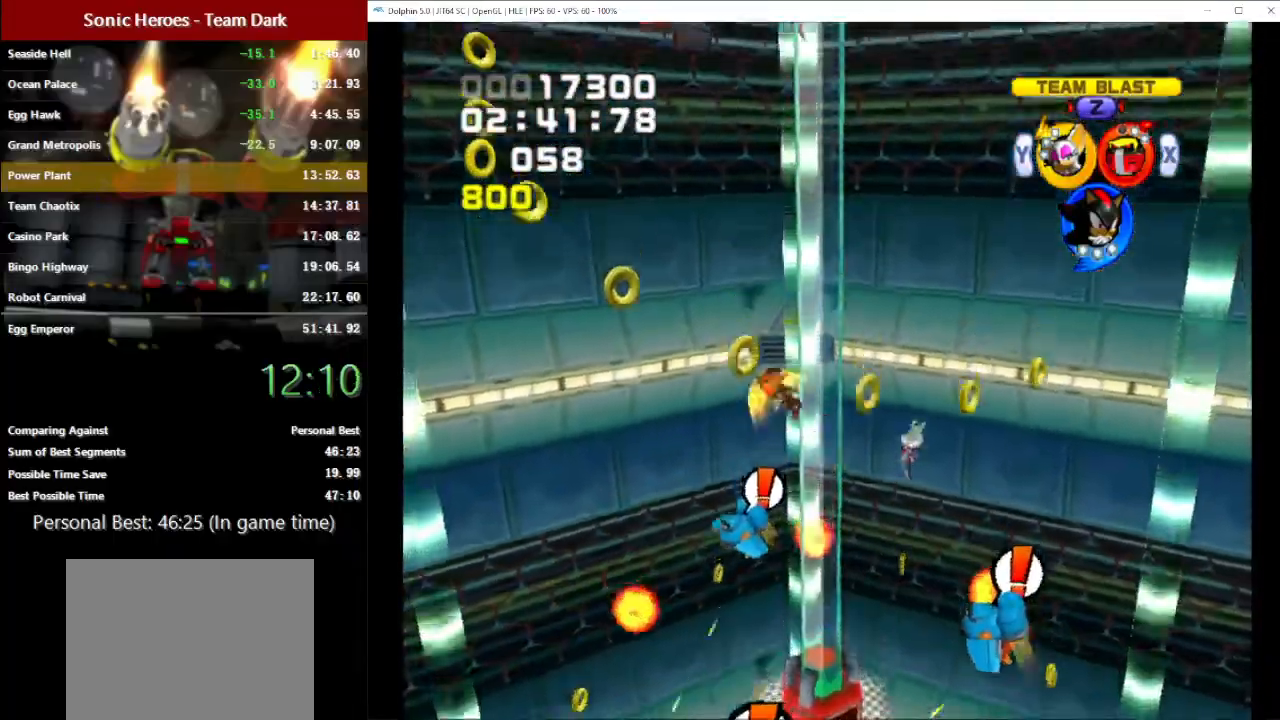
{"buttons": [], "left_stick": "up-left", "button_events": [[83, "B", "up"]]}
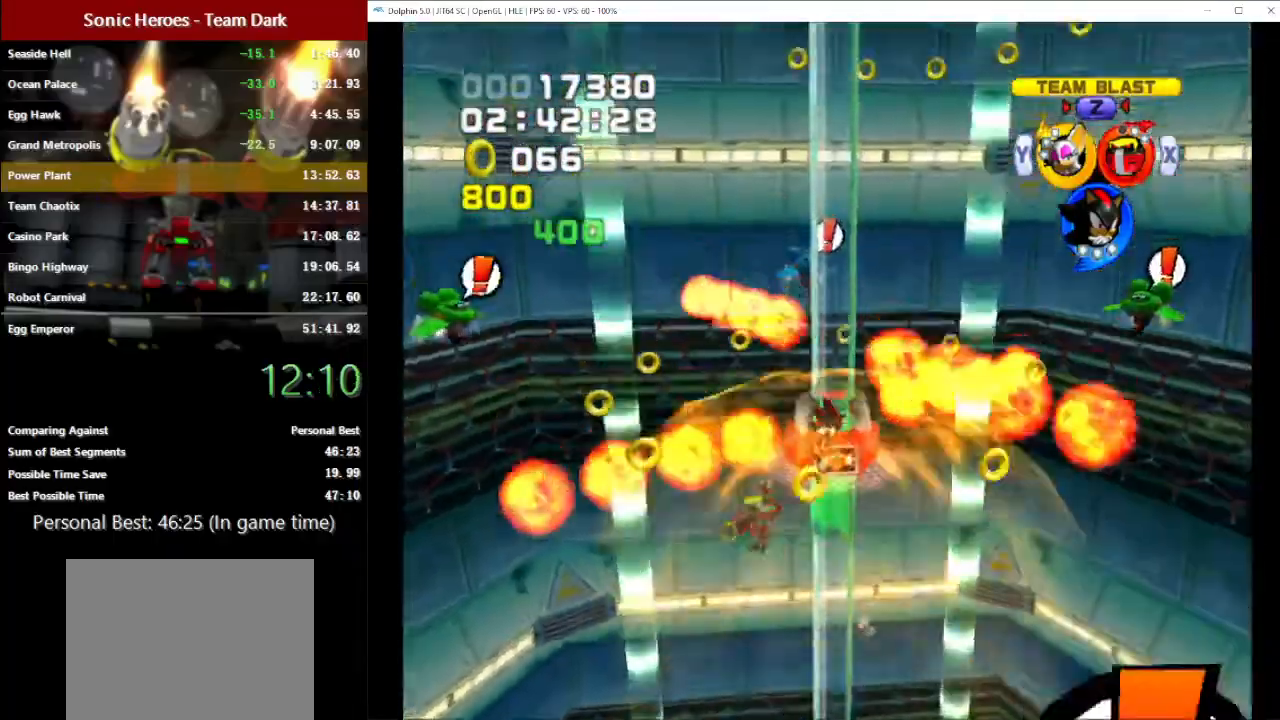
{"buttons": [], "left_stick": "up-left", "button_events": []}